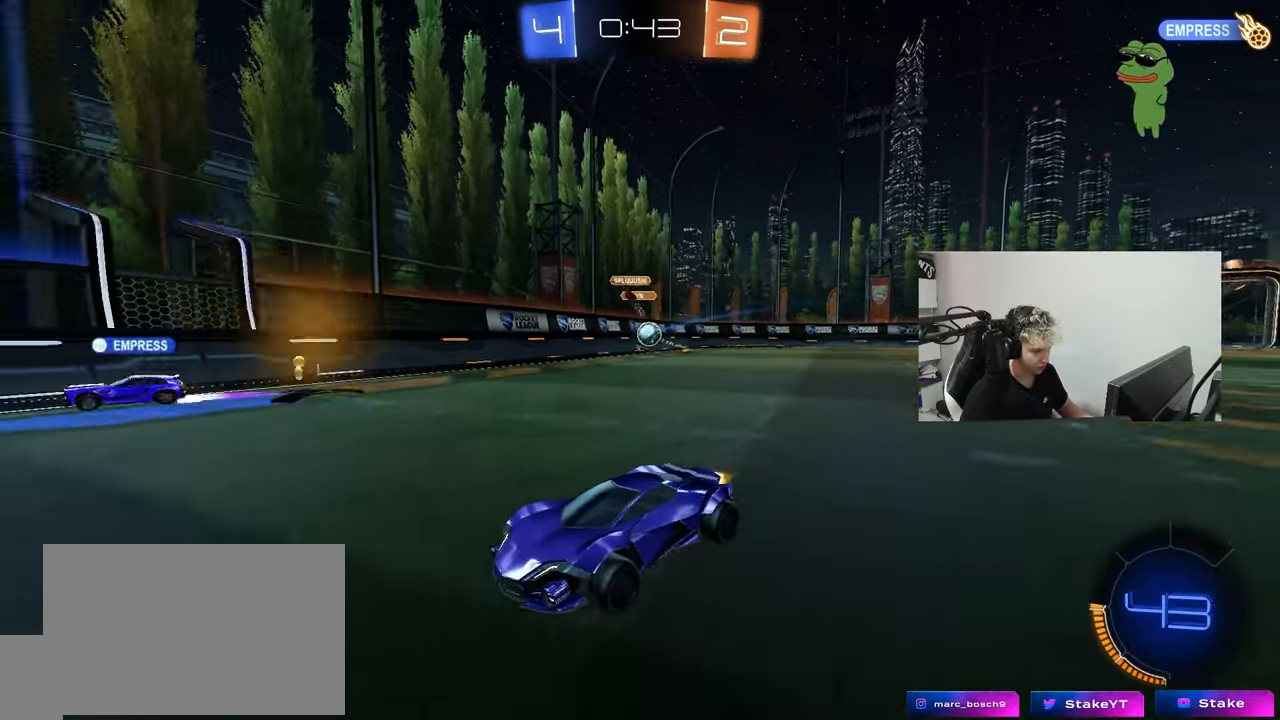
Gameplay with keyboard and mouse; each line is a JSON object with the keys and mouse buttons held at the frame after it. "events" lists presses ("down") and releases ("up") of "1", "2", "3", "4", "5", "a", "alt", "c", "caps_lock", "ctrl", "d", "e", "f", "g", "q", "r", "s", "shift", "space", "t", "tab", "v", "w", "x", "z", "mouse_left", "mouse_wheel" and "mouse_right" between this image and that frame as [ms after this image, input, new state], when the widget could be followed in between. "mouse_left", "mouse_wheel", "mouse_right" = the "left", "wheel", "right" buttons of the "mouse" list. No other keys are recorded. "wheel" means that the mouse wheel is clicked or scrolled. "mouse_move" is the direction in which the mouse moves at that frame (one of eight, or "still"), when it could be read.
{"keys": ["d", "s"], "mouse": [], "mouse_move": "still", "events": [[17, "shift", "down"], [250, "w", "up"], [350, "d", "down"], [350, "s", "down"], [383, "a", "up"], [383, "shift", "up"]]}
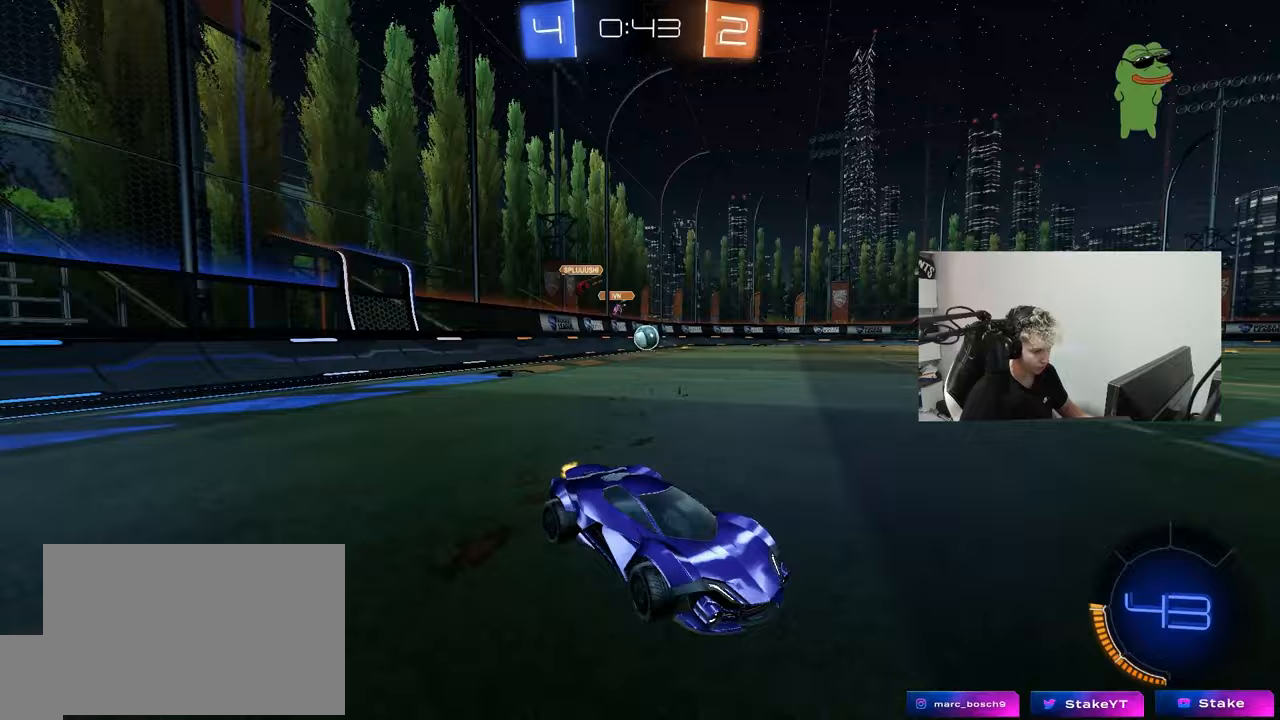
{"keys": ["d", "w"], "mouse": [], "mouse_move": "still", "events": [[167, "d", "up"], [167, "s", "up"], [267, "d", "down"], [267, "w", "down"]]}
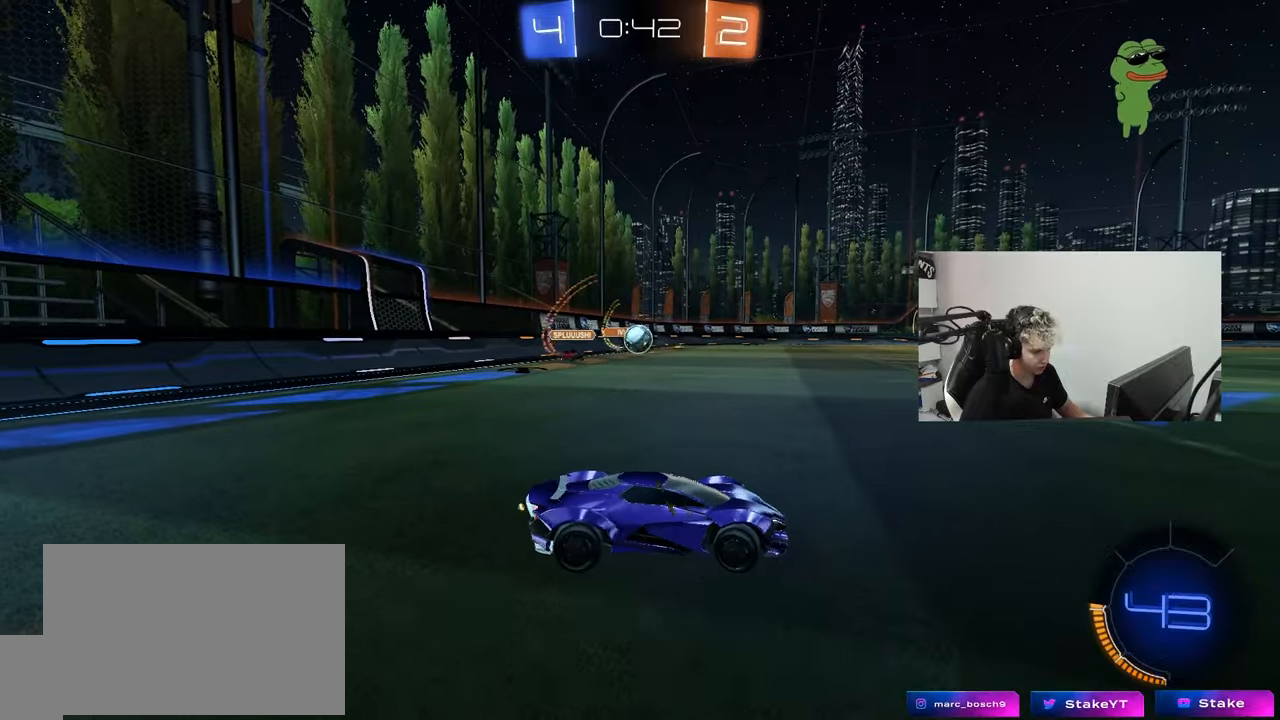
{"keys": ["a", "w"], "mouse": [], "mouse_move": "still", "events": [[283, "a", "down"], [283, "d", "up"], [283, "mouse_left", "down"], [467, "mouse_left", "up"]]}
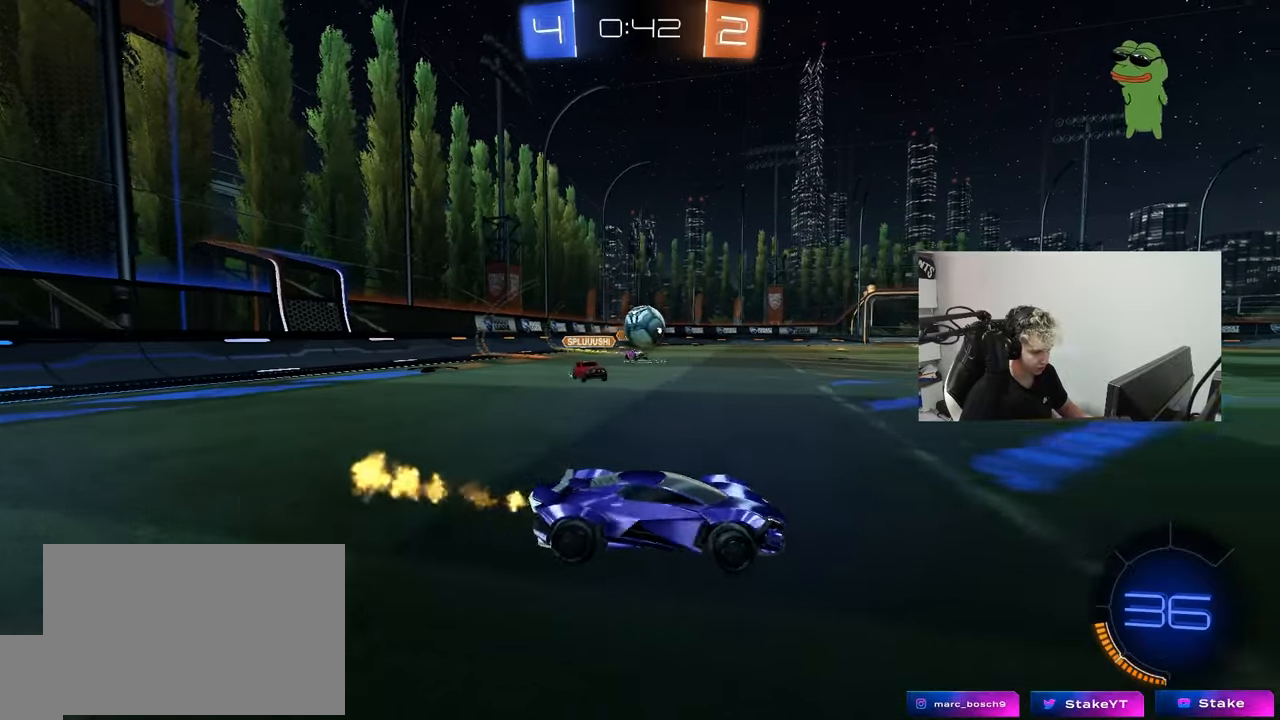
{"keys": ["a", "w"], "mouse": [], "mouse_move": "still", "events": [[100, "mouse_right", "down"], [100, "w", "up"], [150, "s", "down"], [300, "a", "up"], [300, "mouse_right", "up"], [300, "s", "up"], [383, "w", "down"], [483, "a", "down"]]}
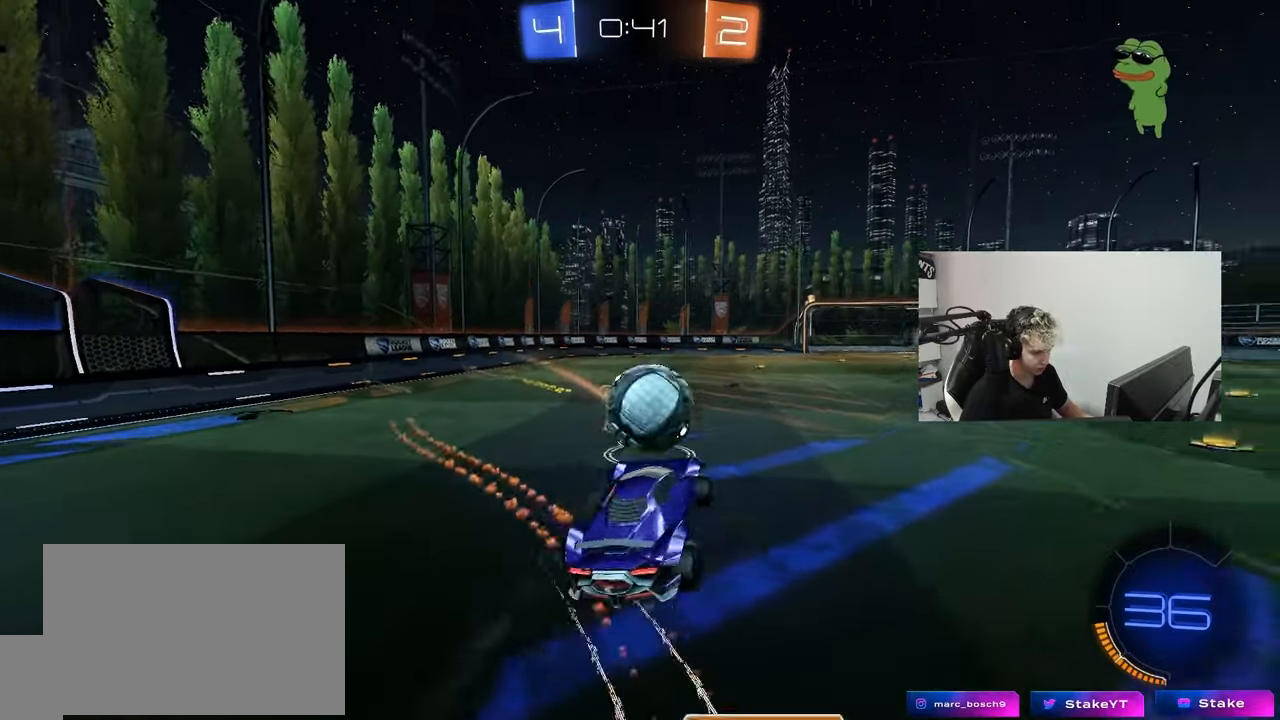
{"keys": ["d", "s", "shift"], "mouse": [], "mouse_move": "still", "events": [[33, "mouse_left", "down"], [83, "a", "up"], [83, "d", "down"], [217, "mouse_right", "down"], [217, "shift", "down"], [350, "mouse_left", "up"], [350, "s", "down"], [350, "w", "up"], [400, "mouse_right", "up"]]}
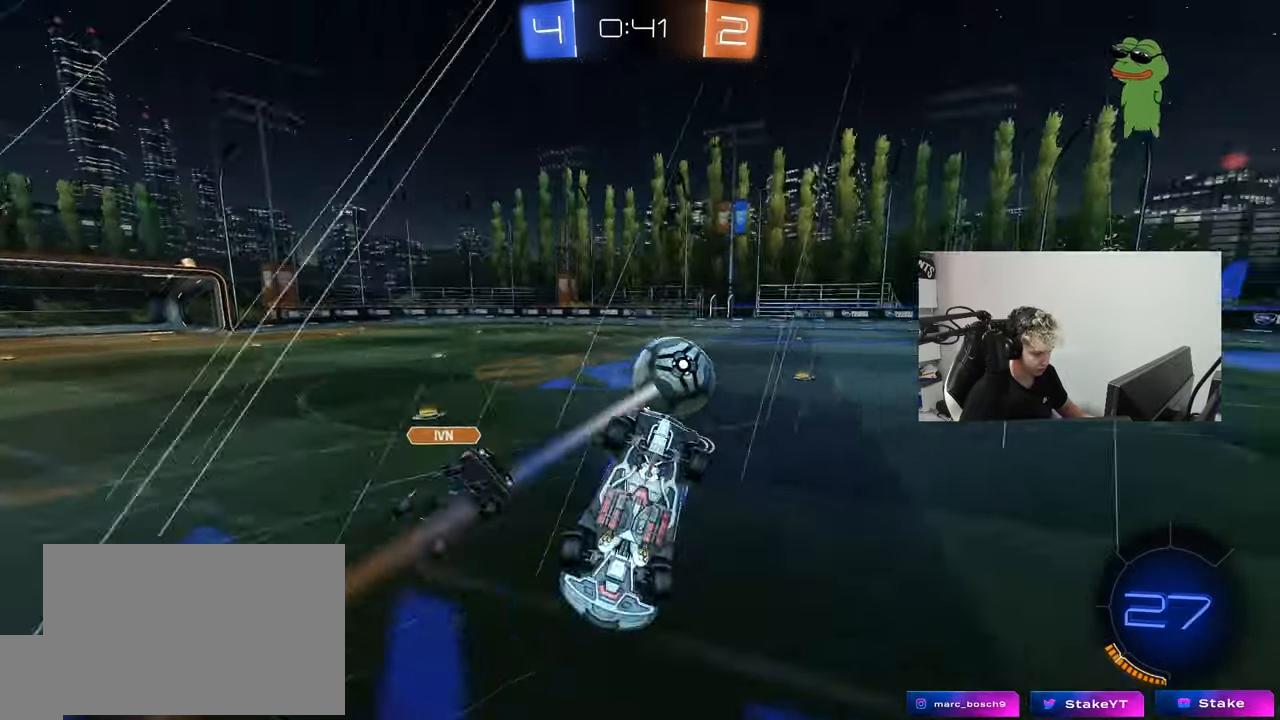
{"keys": ["d", "w"], "mouse": [], "mouse_move": "still", "events": [[133, "s", "up"], [233, "shift", "up"], [283, "w", "down"]]}
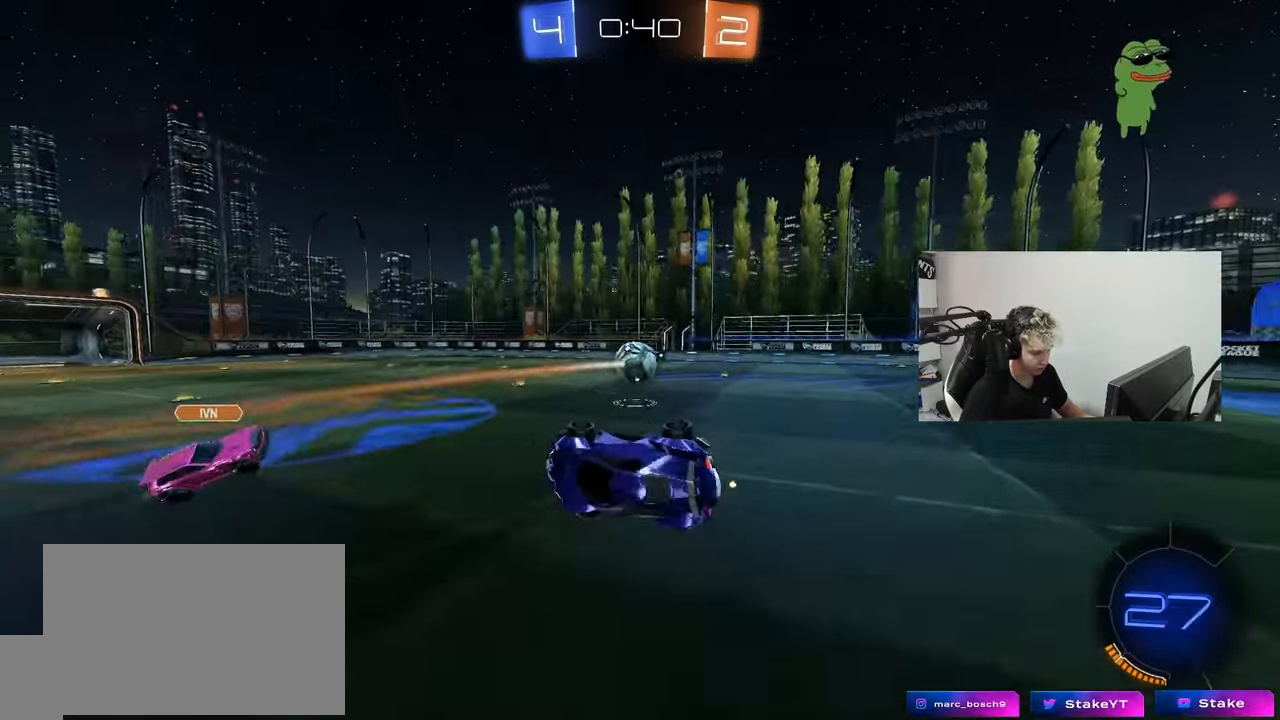
{"keys": [], "mouse": ["left"], "mouse_move": "still", "events": [[67, "space", "down"], [150, "shift", "down"], [200, "space", "up"], [250, "shift", "up"], [333, "w", "up"], [483, "d", "up"], [483, "mouse_left", "down"]]}
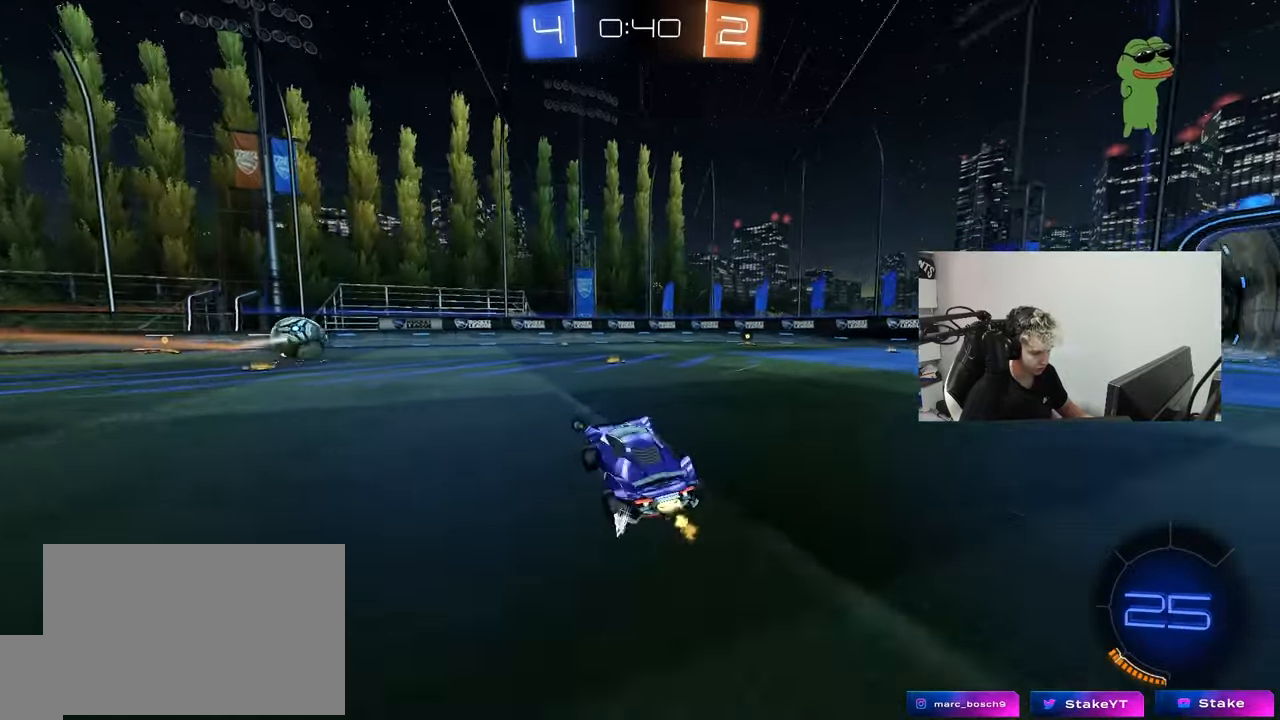
{"keys": ["w"], "mouse": ["right"], "mouse_move": "still", "events": [[33, "w", "down"], [117, "d", "down"], [217, "d", "up"], [317, "mouse_left", "up"], [400, "a", "down"], [500, "a", "up"], [500, "mouse_right", "down"]]}
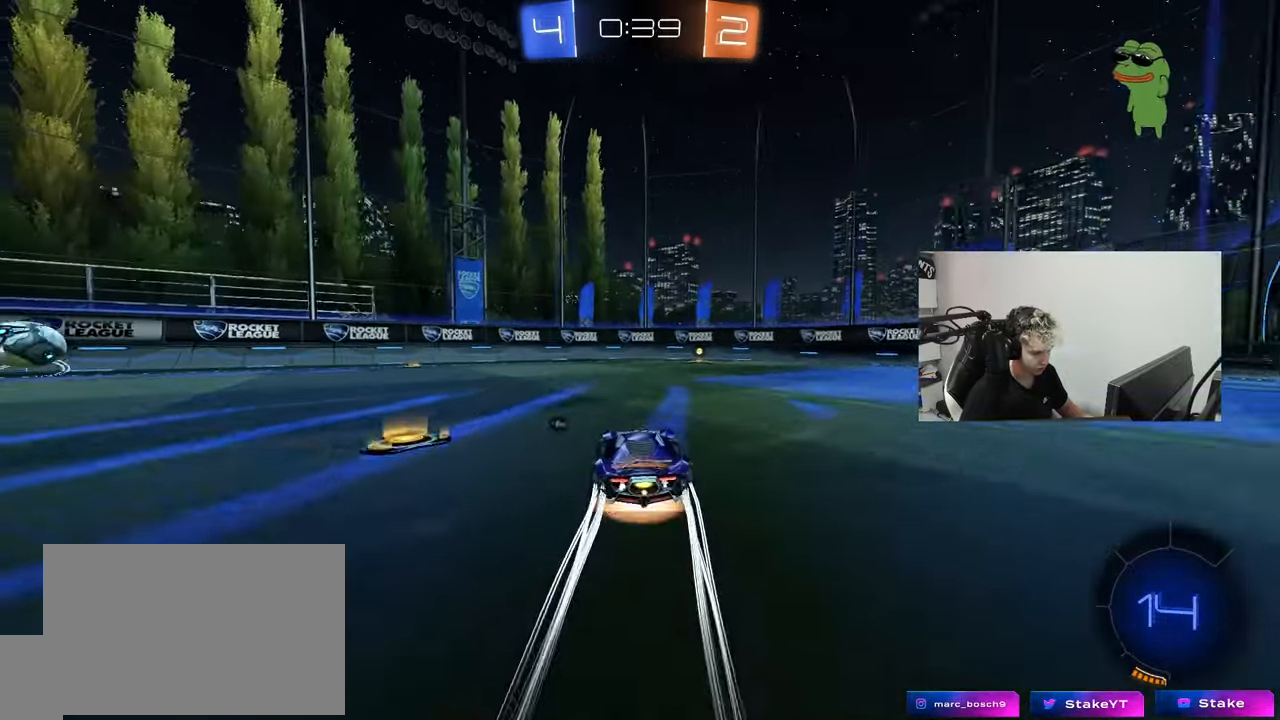
{"keys": ["d", "s", "shift", "space"], "mouse": [], "mouse_move": "still", "events": [[50, "d", "down"], [100, "mouse_right", "up"], [100, "shift", "down"], [133, "mouse_right", "down"], [233, "mouse_left", "down"], [233, "s", "down"], [233, "w", "up"], [333, "mouse_left", "up"], [333, "mouse_right", "up"], [367, "space", "down"]]}
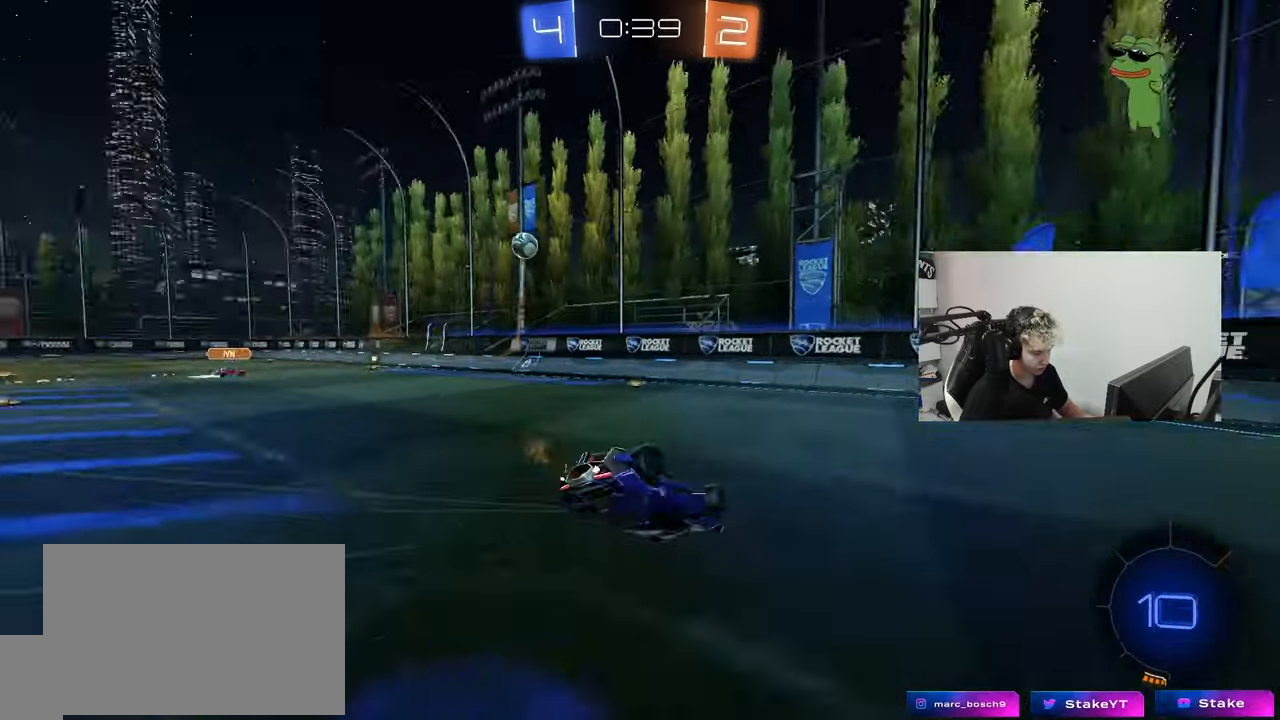
{"keys": ["d"], "mouse": [], "mouse_move": "still", "events": [[17, "s", "up"], [67, "space", "up"], [150, "s", "down"], [383, "s", "up"], [383, "shift", "up"]]}
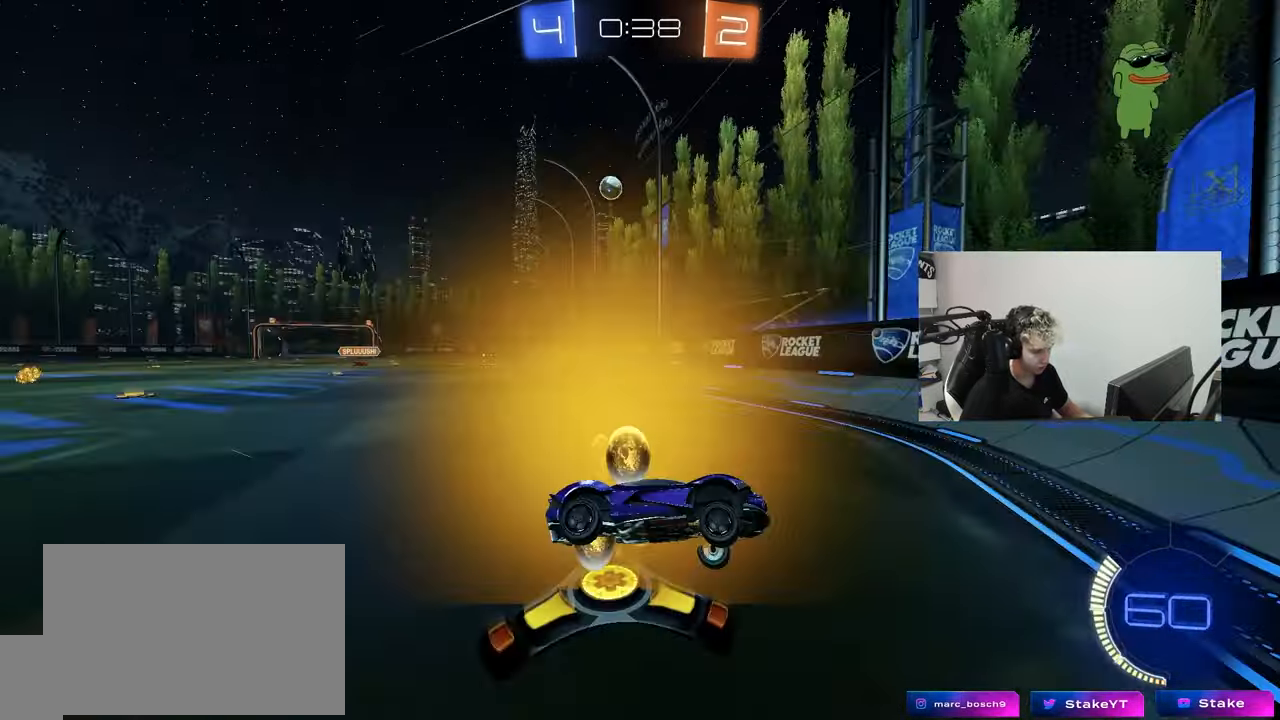
{"keys": ["d", "w"], "mouse": [], "mouse_move": "still", "events": [[33, "w", "down"]]}
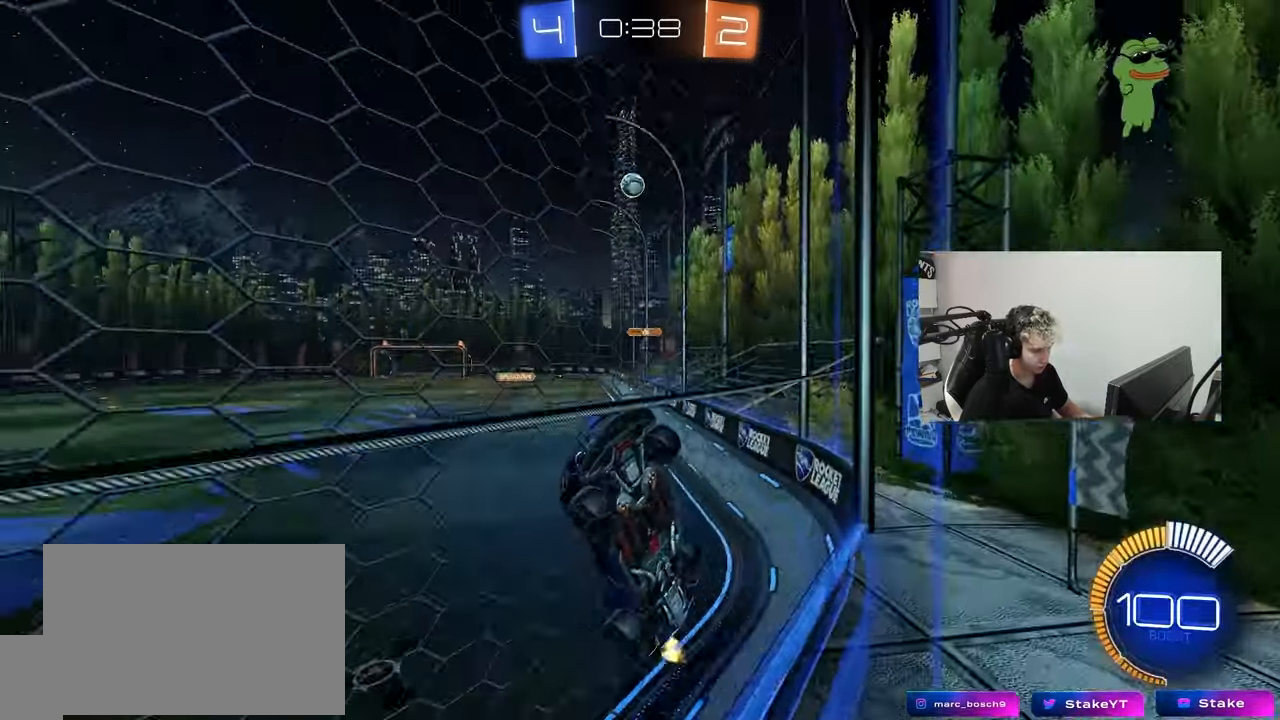
{"keys": ["d", "w"], "mouse": [], "mouse_move": "still", "events": []}
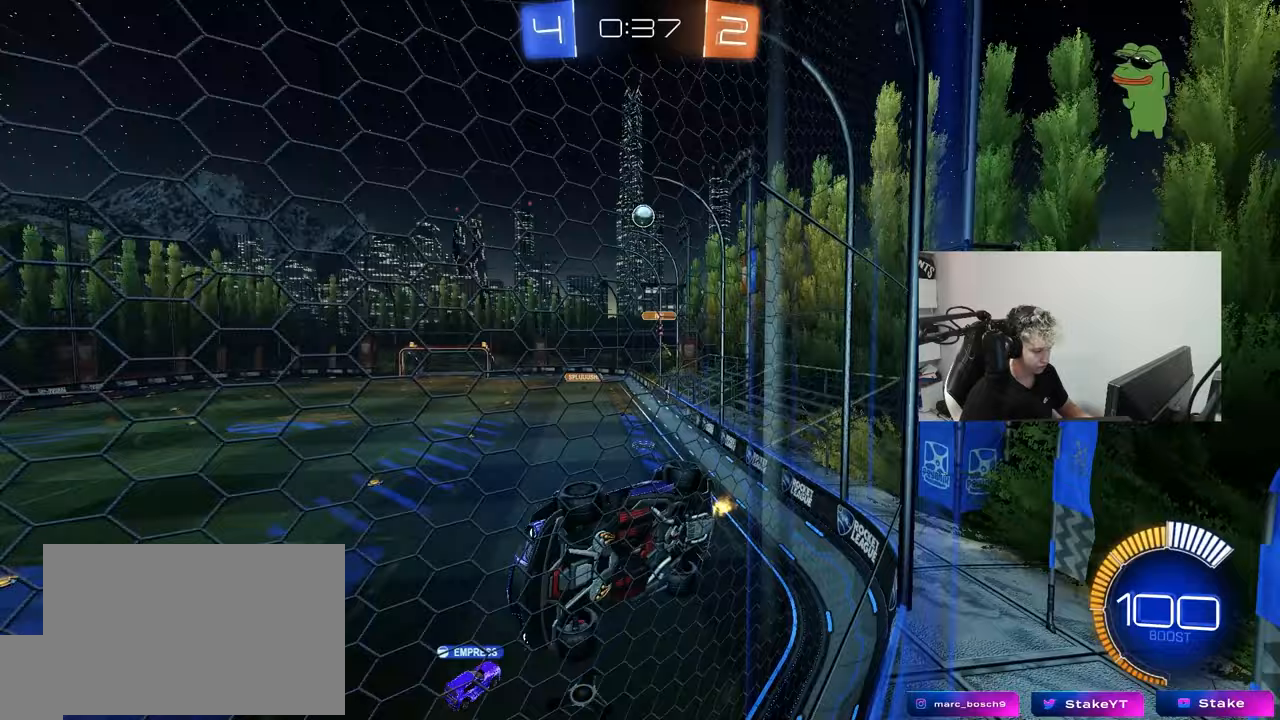
{"keys": ["w"], "mouse": [], "mouse_move": "still", "events": [[17, "w", "up"], [67, "d", "up"], [100, "s", "down"], [300, "d", "down"], [300, "s", "up"], [383, "d", "up"], [433, "w", "down"]]}
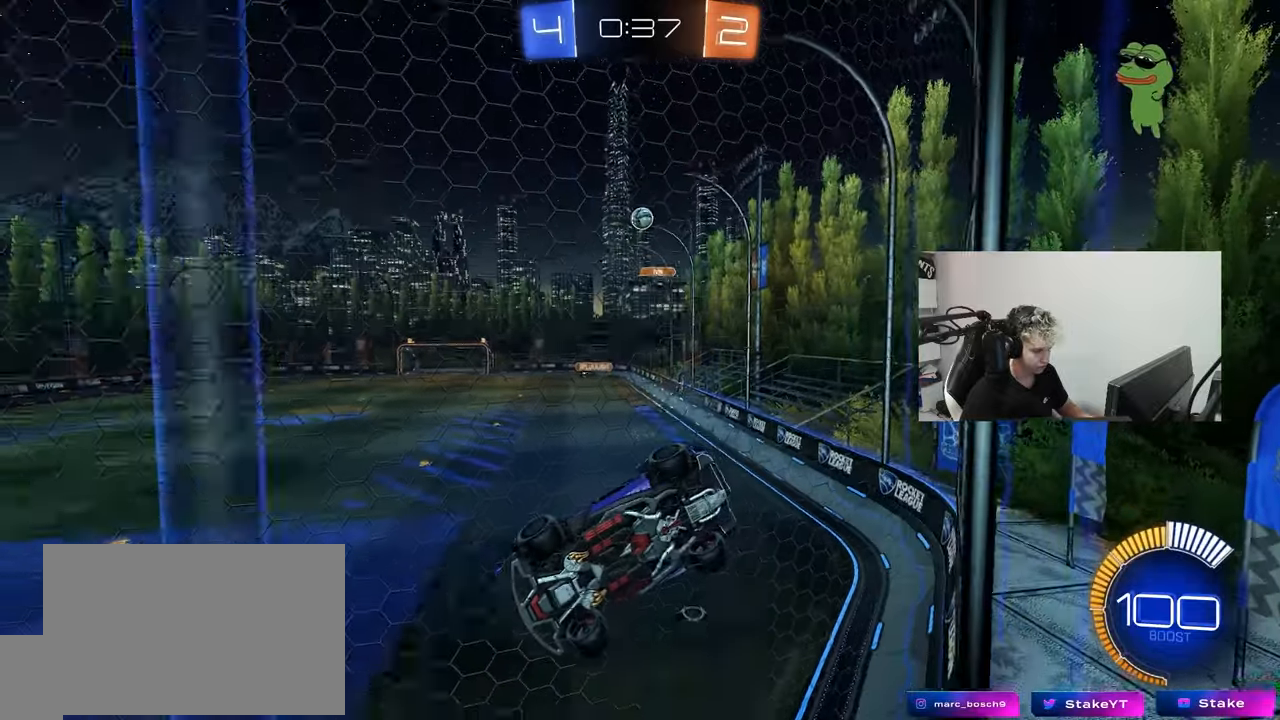
{"keys": [], "mouse": [], "mouse_move": "still", "events": [[217, "a", "down"], [350, "a", "up"], [400, "w", "up"]]}
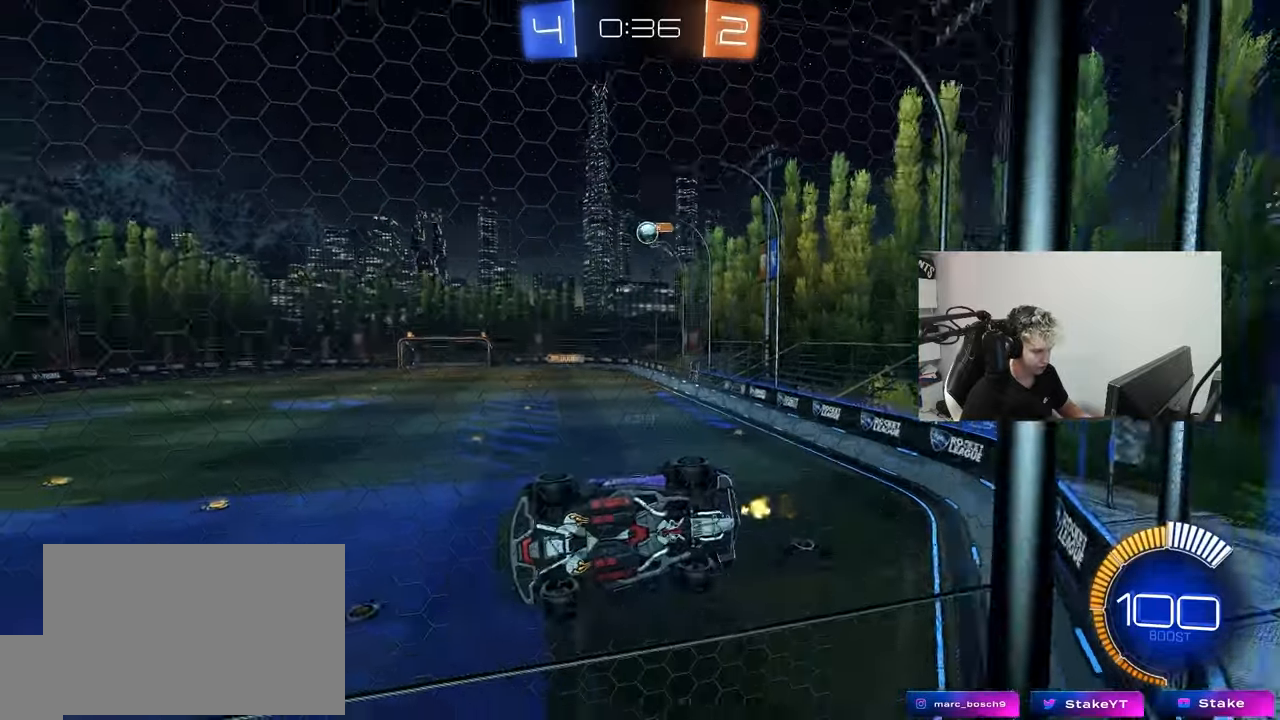
{"keys": ["a", "w"], "mouse": [], "mouse_move": "still", "events": [[50, "d", "down"], [50, "s", "down"], [133, "s", "up"], [283, "d", "up"], [283, "w", "down"], [467, "a", "down"]]}
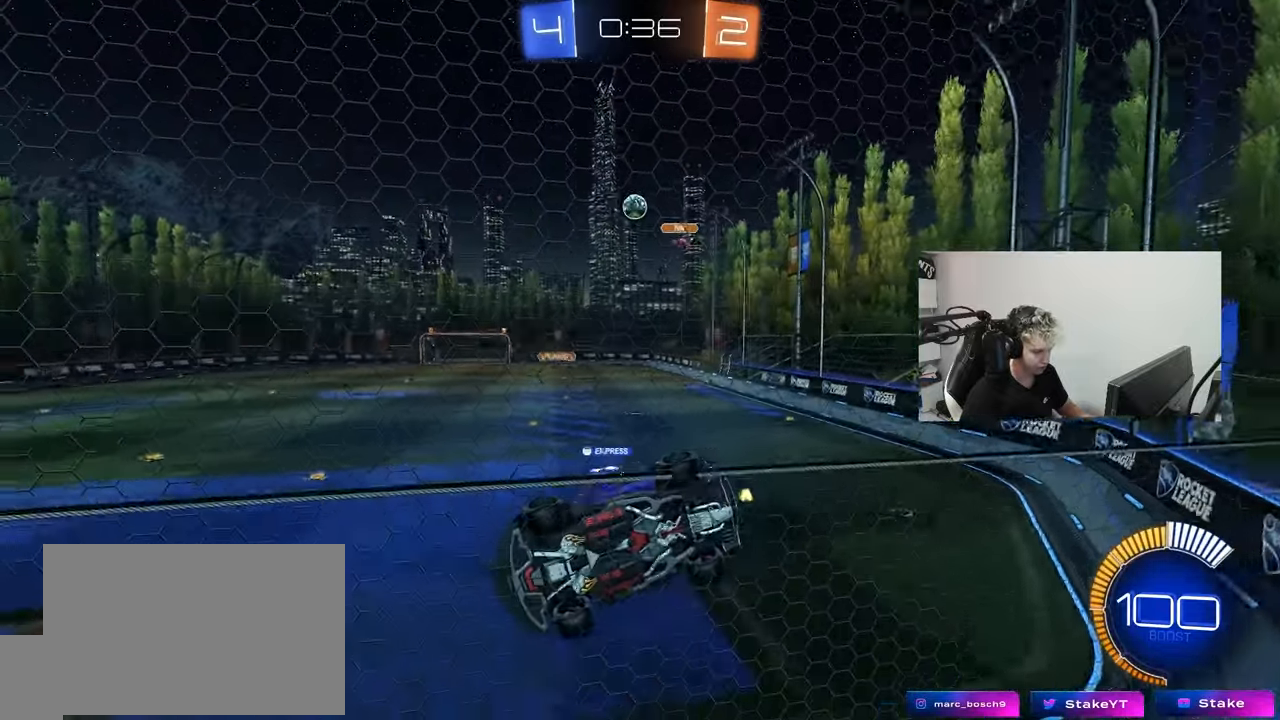
{"keys": ["d", "w"], "mouse": [], "mouse_move": "still", "events": [[150, "a", "up"], [150, "d", "down"]]}
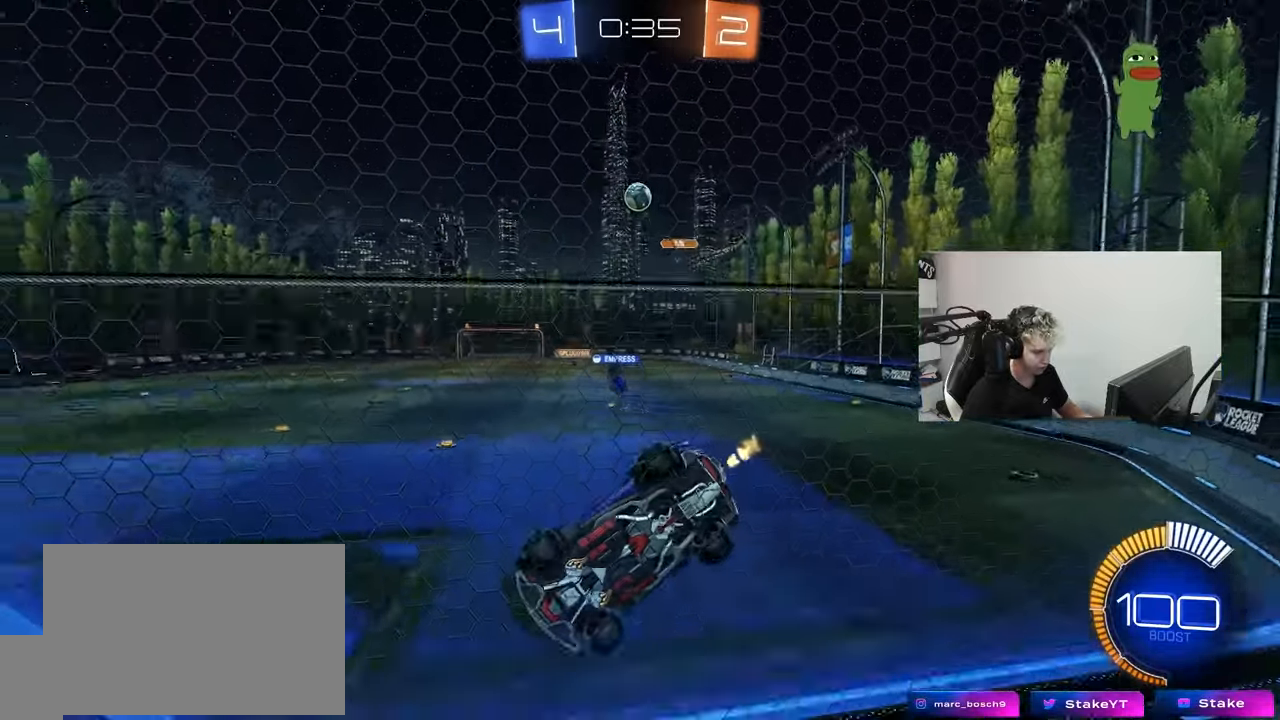
{"keys": ["a", "w"], "mouse": [], "mouse_move": "still", "events": [[33, "d", "up"], [350, "a", "down"]]}
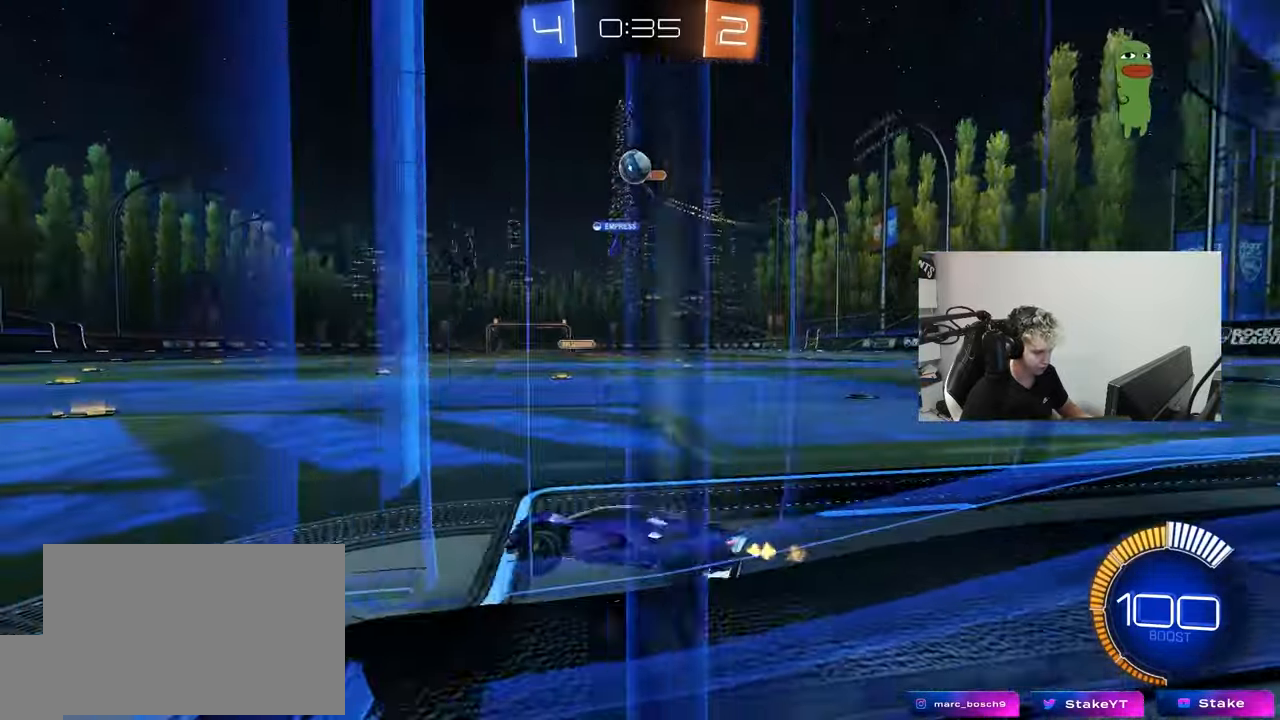
{"keys": ["w"], "mouse": [], "mouse_move": "still", "events": [[50, "mouse_left", "down"], [133, "a", "up"], [467, "mouse_left", "up"]]}
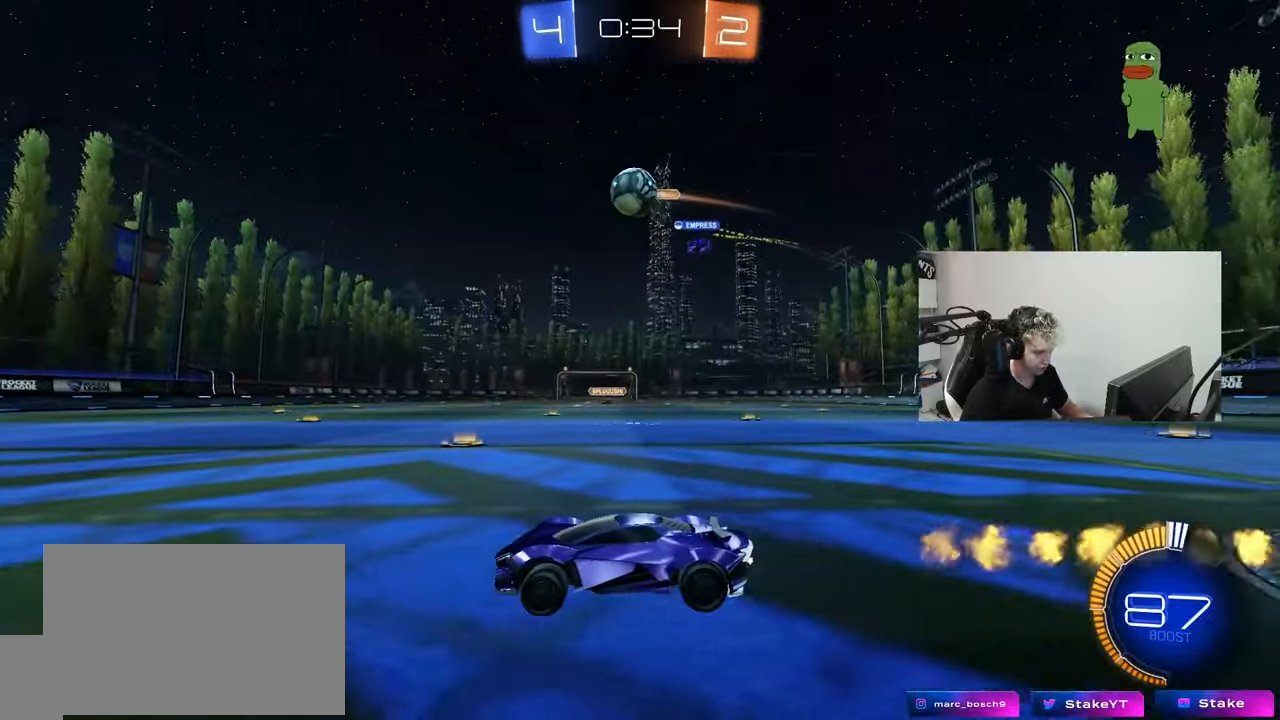
{"keys": ["w"], "mouse": [], "mouse_move": "still", "events": [[17, "d", "down"], [100, "d", "up"], [200, "mouse_left", "down"], [250, "a", "down"], [383, "a", "up"], [383, "mouse_left", "up"]]}
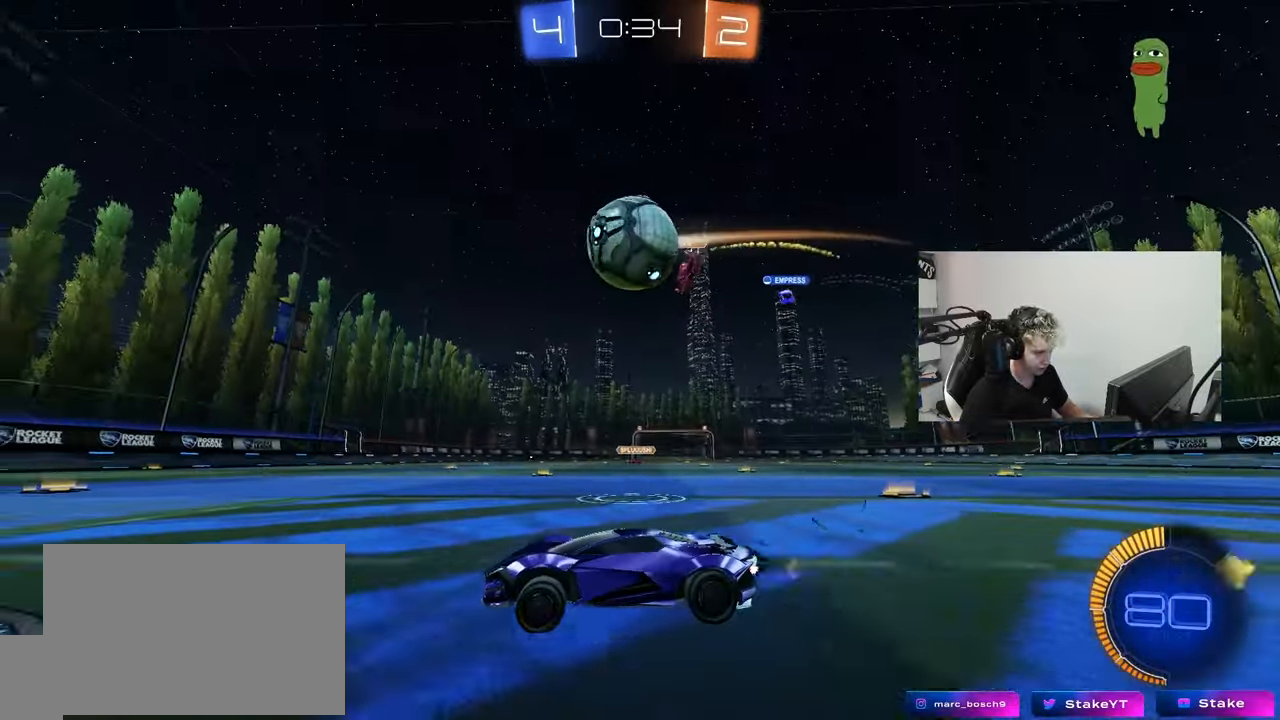
{"keys": ["w"], "mouse": ["left"], "mouse_move": "still", "events": [[117, "a", "down"], [167, "mouse_left", "down"], [217, "a", "up"], [217, "d", "down"], [450, "d", "up"]]}
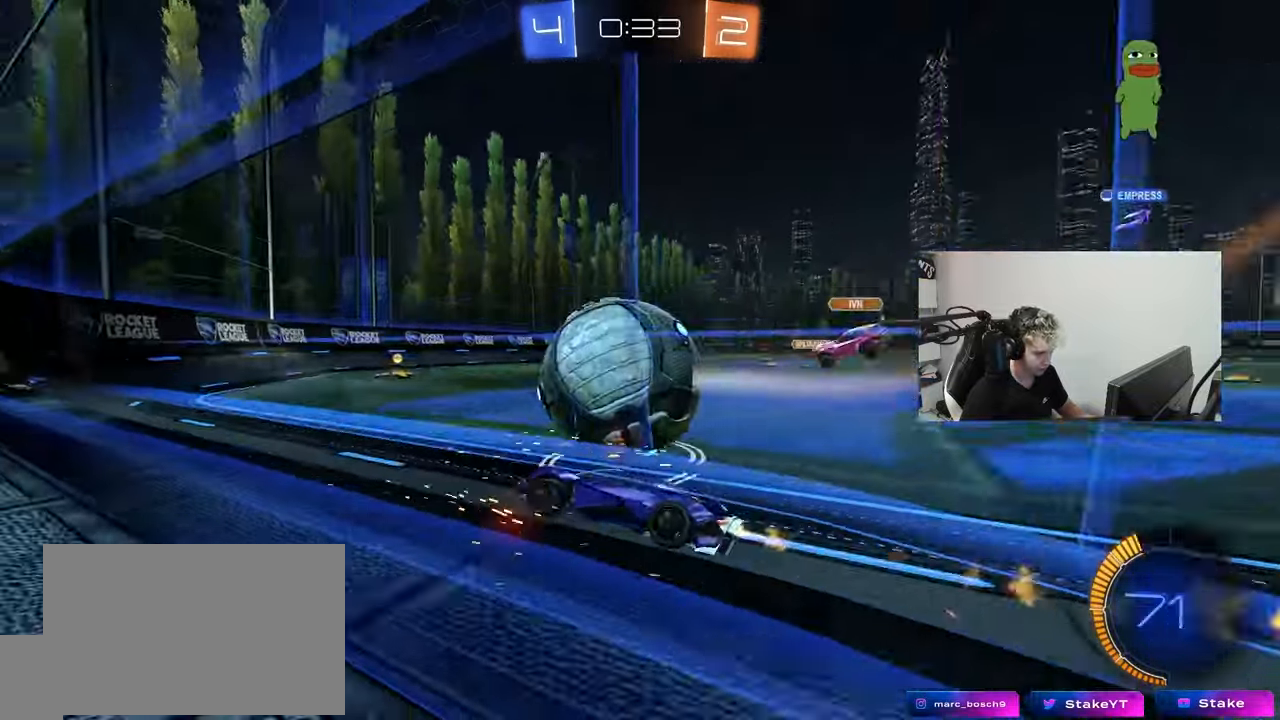
{"keys": ["d", "w"], "mouse": [], "mouse_move": "still", "events": [[183, "d", "down"], [333, "d", "up"], [333, "mouse_left", "up"], [467, "d", "down"]]}
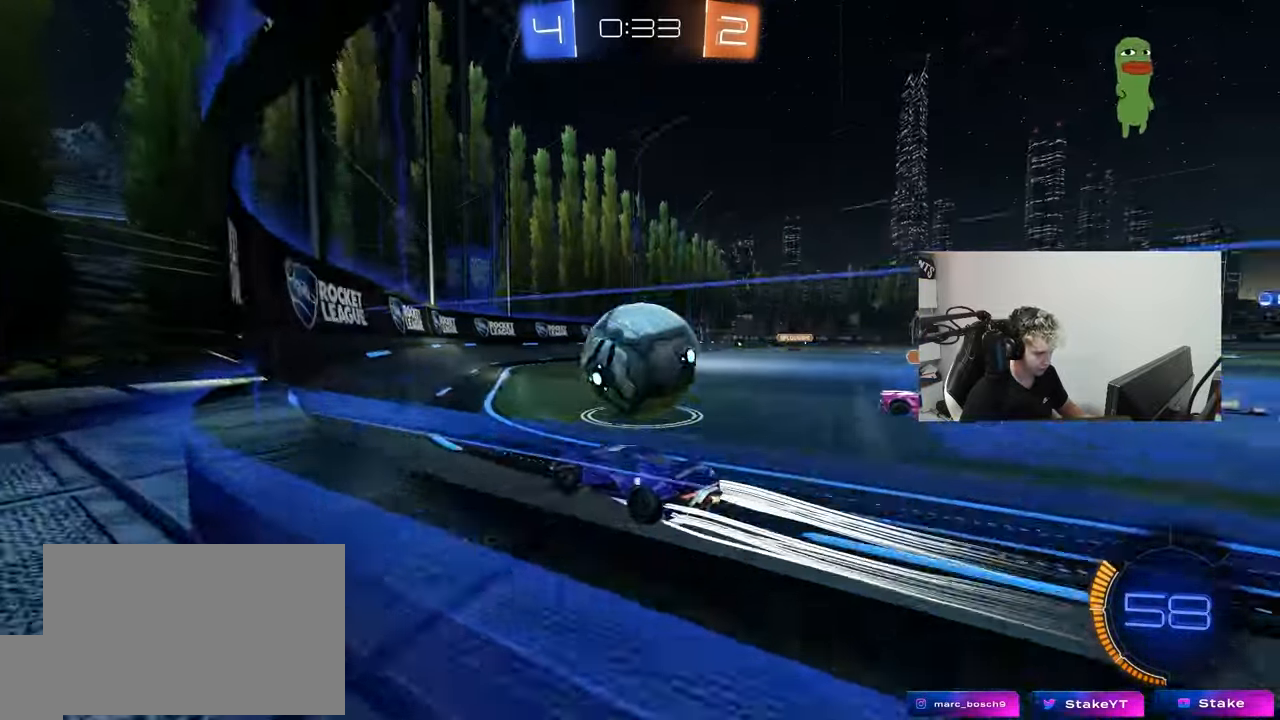
{"keys": ["d", "w"], "mouse": ["left"], "mouse_move": "down-left", "events": [[67, "d", "up"], [383, "d", "down"], [383, "mouse_left", "down"]]}
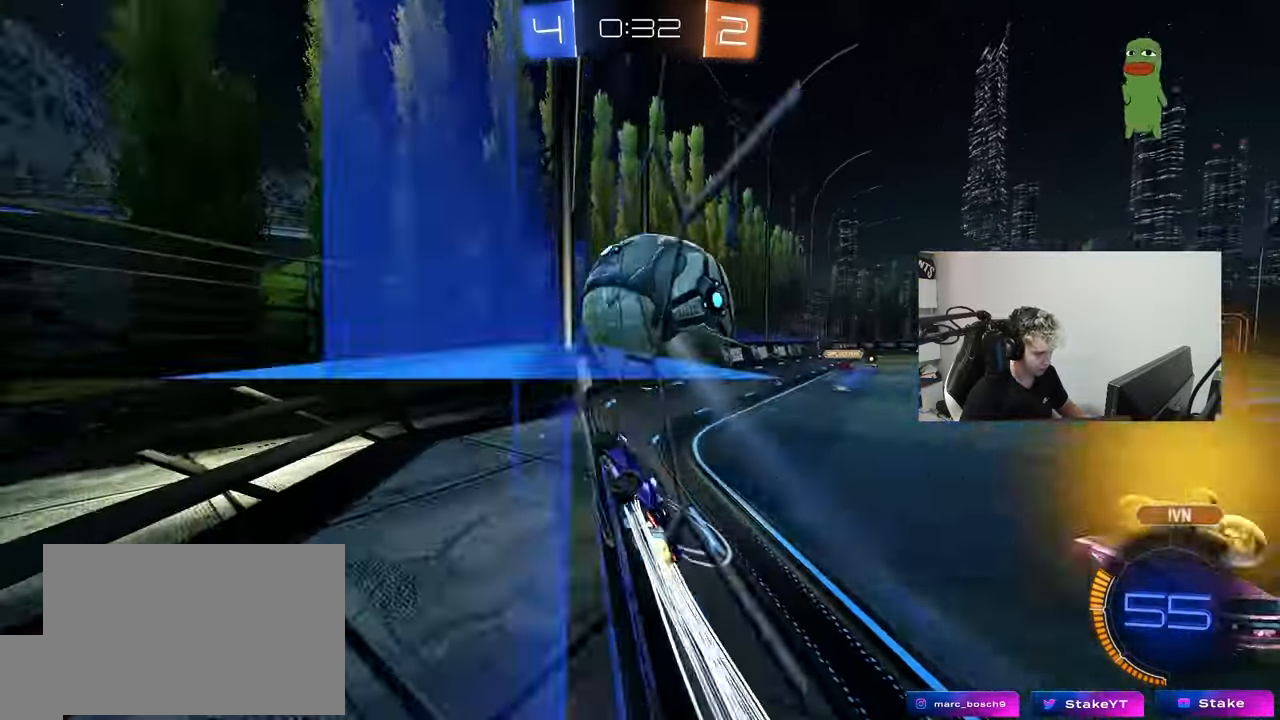
{"keys": ["a", "w"], "mouse": [], "mouse_move": "still", "events": [[33, "d", "up"], [67, "mouse_left", "up"], [317, "a", "down"], [317, "mouse_left", "down"], [400, "mouse_left", "up"], [400, "shift", "down"], [500, "shift", "up"]]}
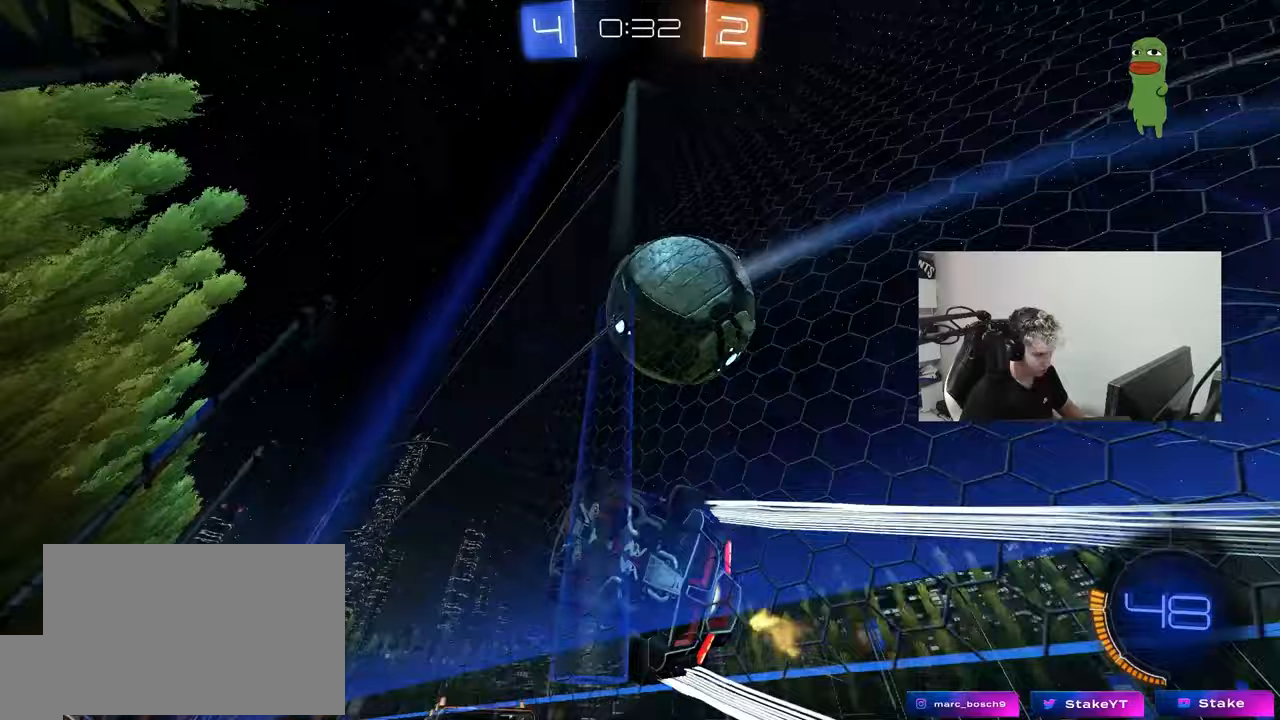
{"keys": ["a", "w"], "mouse": ["left"], "mouse_move": "right", "events": [[233, "a", "up"], [233, "d", "down"], [367, "a", "down"], [367, "d", "up"], [367, "mouse_left", "down"]]}
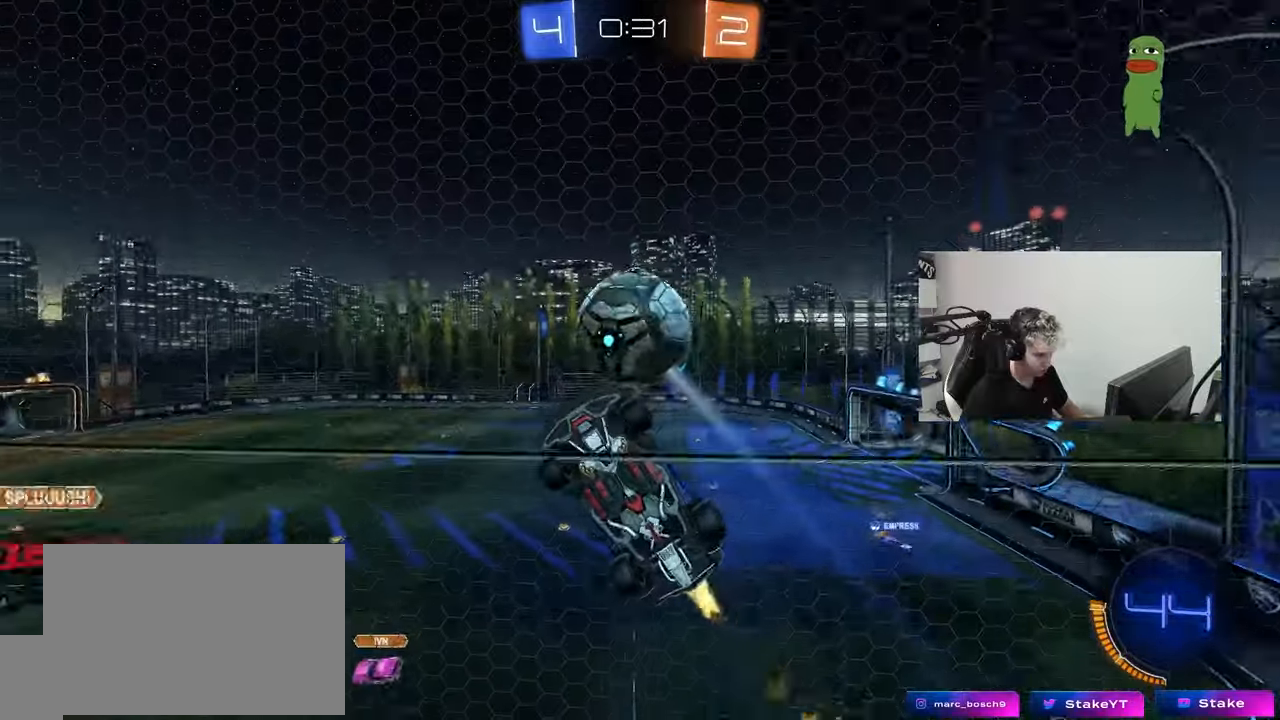
{"keys": ["w"], "mouse": [], "mouse_move": "still", "events": [[67, "a", "up"], [250, "d", "down"], [300, "d", "up"], [383, "mouse_left", "up"]]}
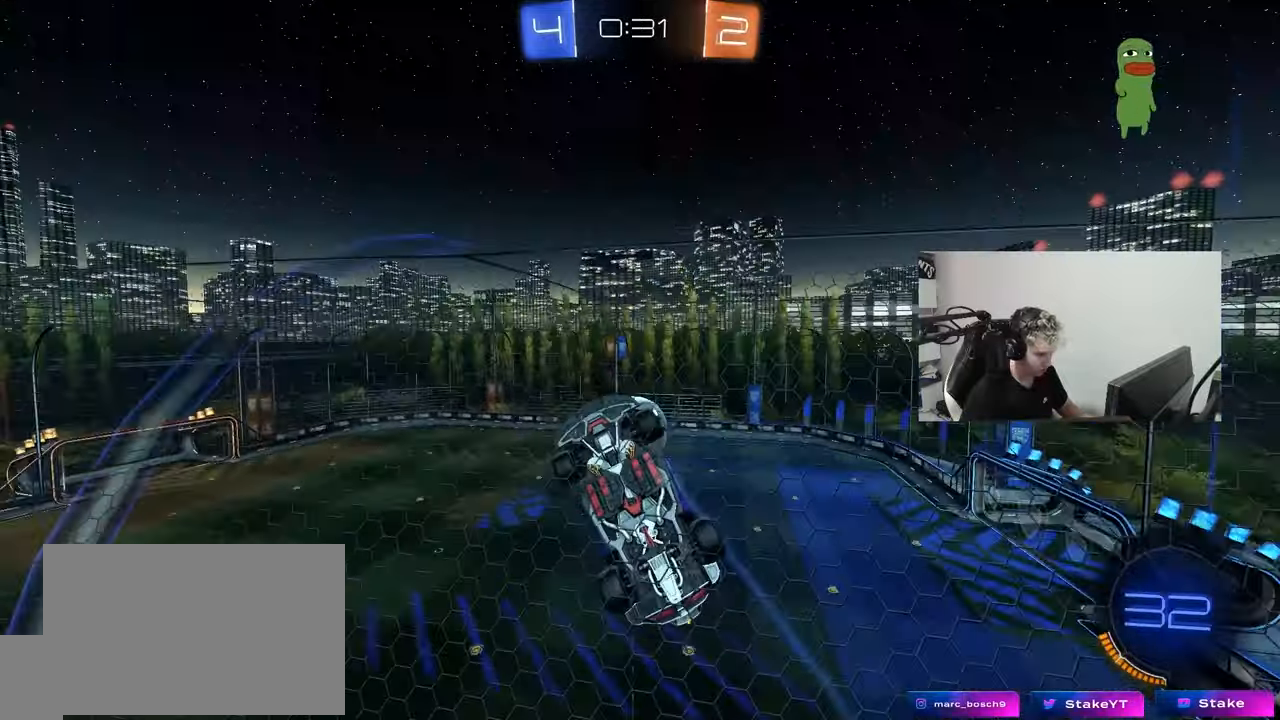
{"keys": ["d", "s"], "mouse": ["right"], "mouse_move": "still", "events": [[350, "d", "down"], [450, "mouse_right", "down"], [450, "w", "up"], [500, "s", "down"]]}
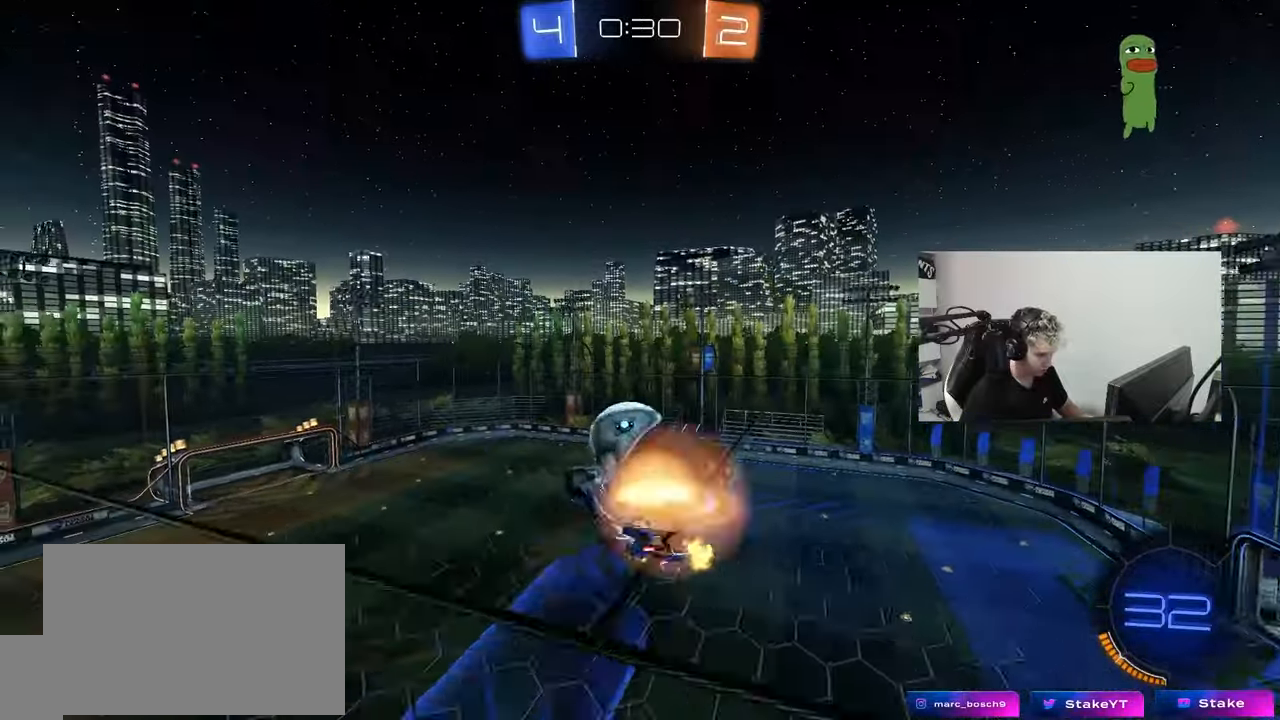
{"keys": ["d", "shift", "w"], "mouse": [], "mouse_move": "still", "events": [[50, "d", "up"], [183, "d", "down"], [233, "mouse_right", "up"], [233, "s", "up"], [233, "shift", "down"], [317, "w", "down"]]}
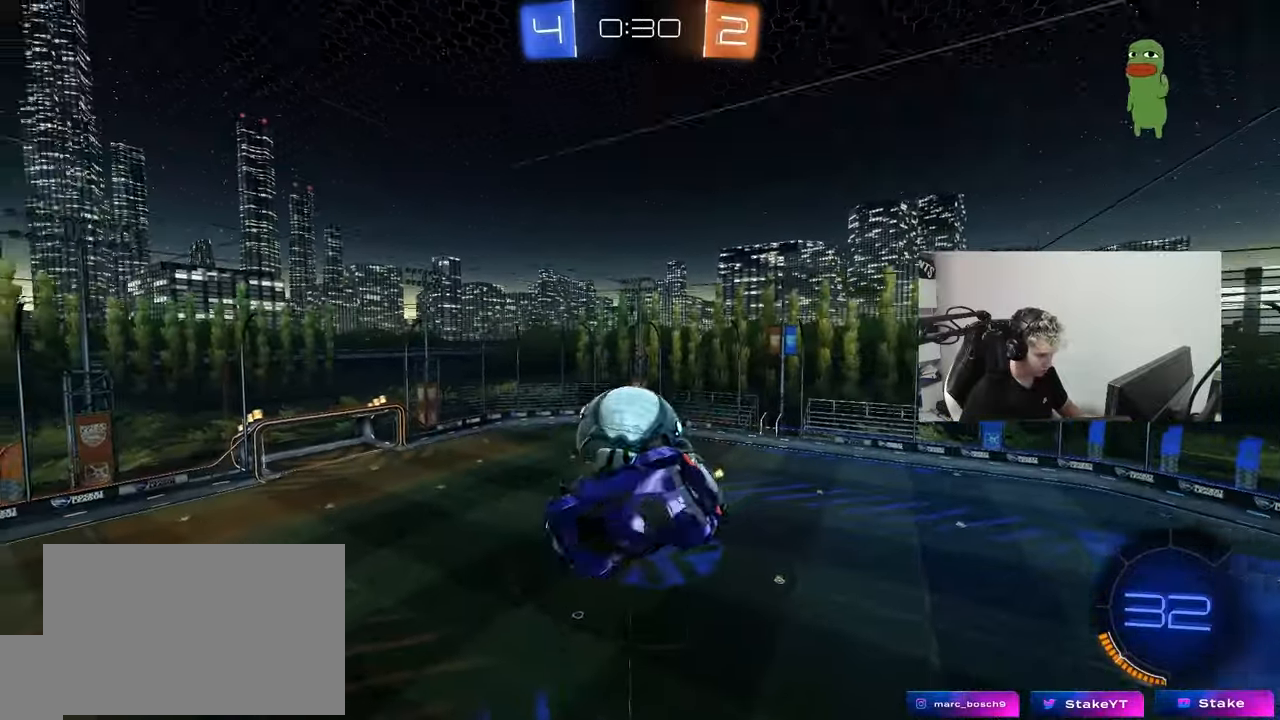
{"keys": ["d", "shift"], "mouse": ["left"], "mouse_move": "down", "events": [[100, "d", "up"], [100, "shift", "up"], [100, "w", "up"], [150, "a", "down"], [200, "s", "down"], [250, "d", "down"], [300, "a", "up"], [350, "mouse_left", "down"], [350, "s", "up"], [383, "shift", "down"], [433, "s", "down"], [483, "s", "up"]]}
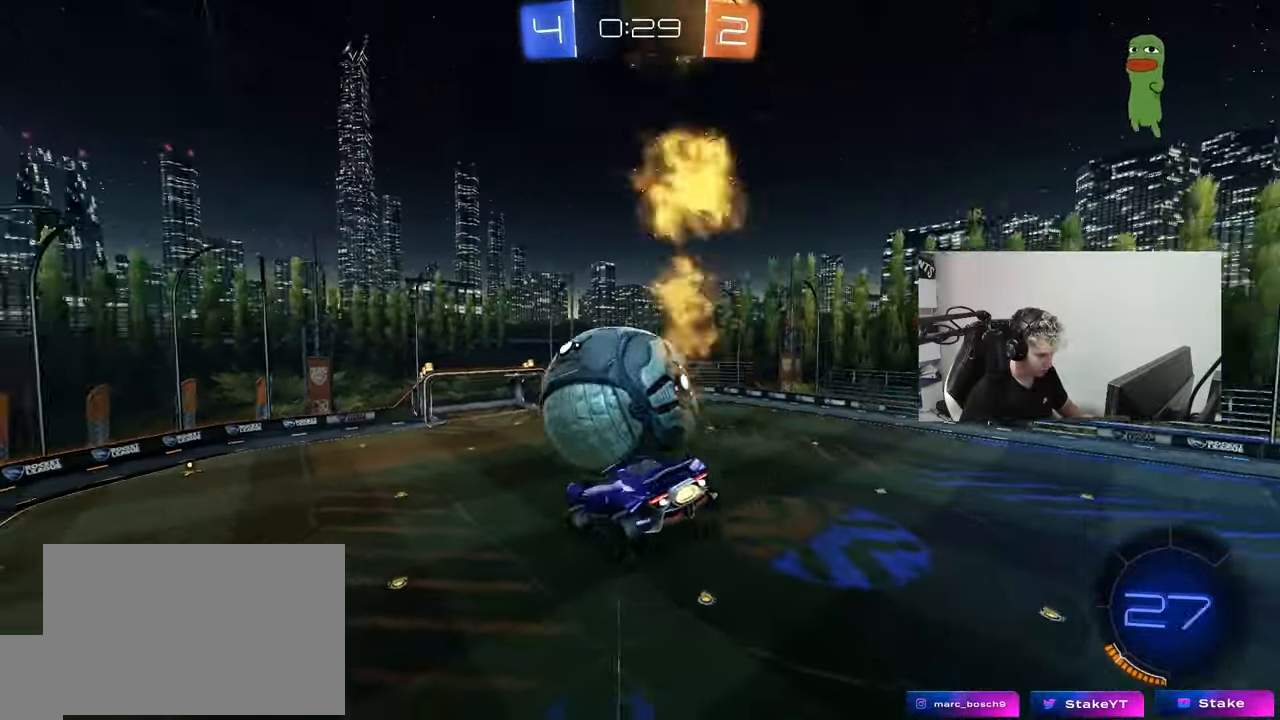
{"keys": ["d"], "mouse": ["left"], "mouse_move": "still", "events": [[33, "d", "up"], [33, "shift", "up"], [117, "mouse_left", "up"], [350, "a", "down"], [350, "shift", "down"], [450, "a", "up"], [450, "mouse_left", "down"], [450, "shift", "up"], [500, "d", "down"]]}
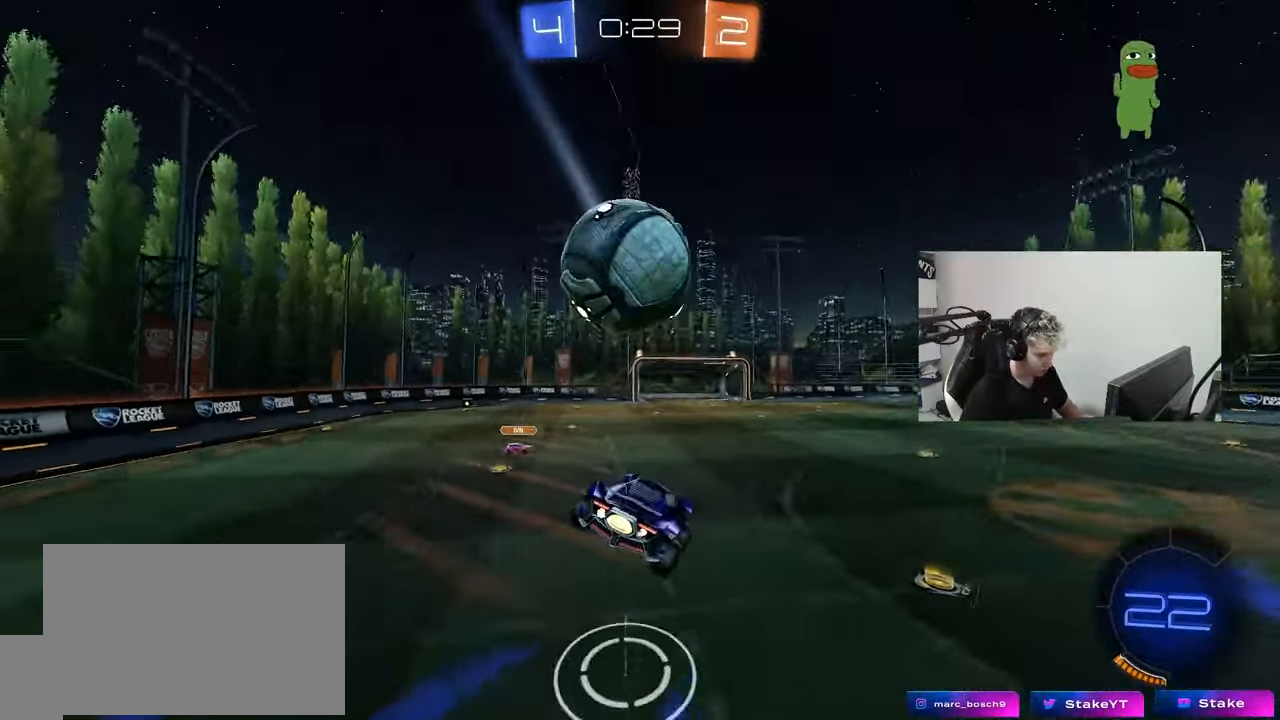
{"keys": ["d", "shift", "w"], "mouse": ["left"], "mouse_move": "up", "events": [[50, "d", "up"], [233, "a", "down"], [233, "s", "down"], [283, "mouse_right", "down"], [333, "d", "down"], [367, "a", "up"], [367, "d", "up"], [367, "s", "up"], [417, "mouse_right", "up"], [417, "shift", "down"], [467, "d", "down"], [467, "w", "down"]]}